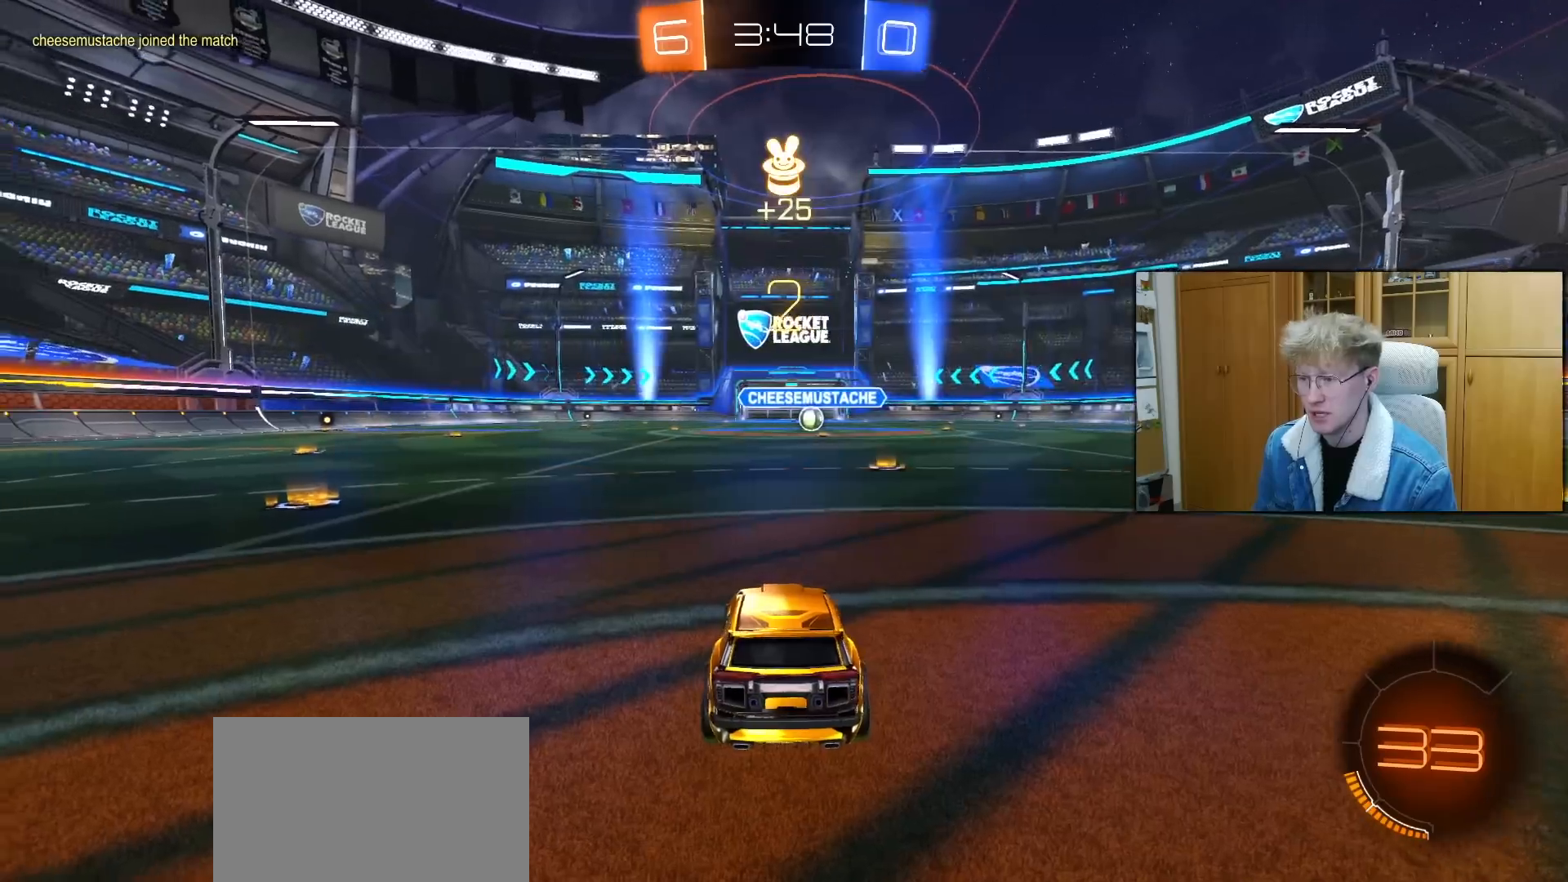
Gameplay with a controller (PlayStation layout); each line is a JSON object with the inputs held at the frame after it. "events" lists button and stick changes between this image and that frame as [ms after this image, input, new state], when the widget could be followed in between.
{"buttons": ["R1", "R2"], "left_stick": "center", "right_stick": "center", "events": [[50, "TRIANGLE", "down"], [133, "TRIANGLE", "up"], [217, "TRIANGLE", "down"], [317, "TRIANGLE", "up"], [383, "TRIANGLE", "down"], [483, "TRIANGLE", "up"]]}
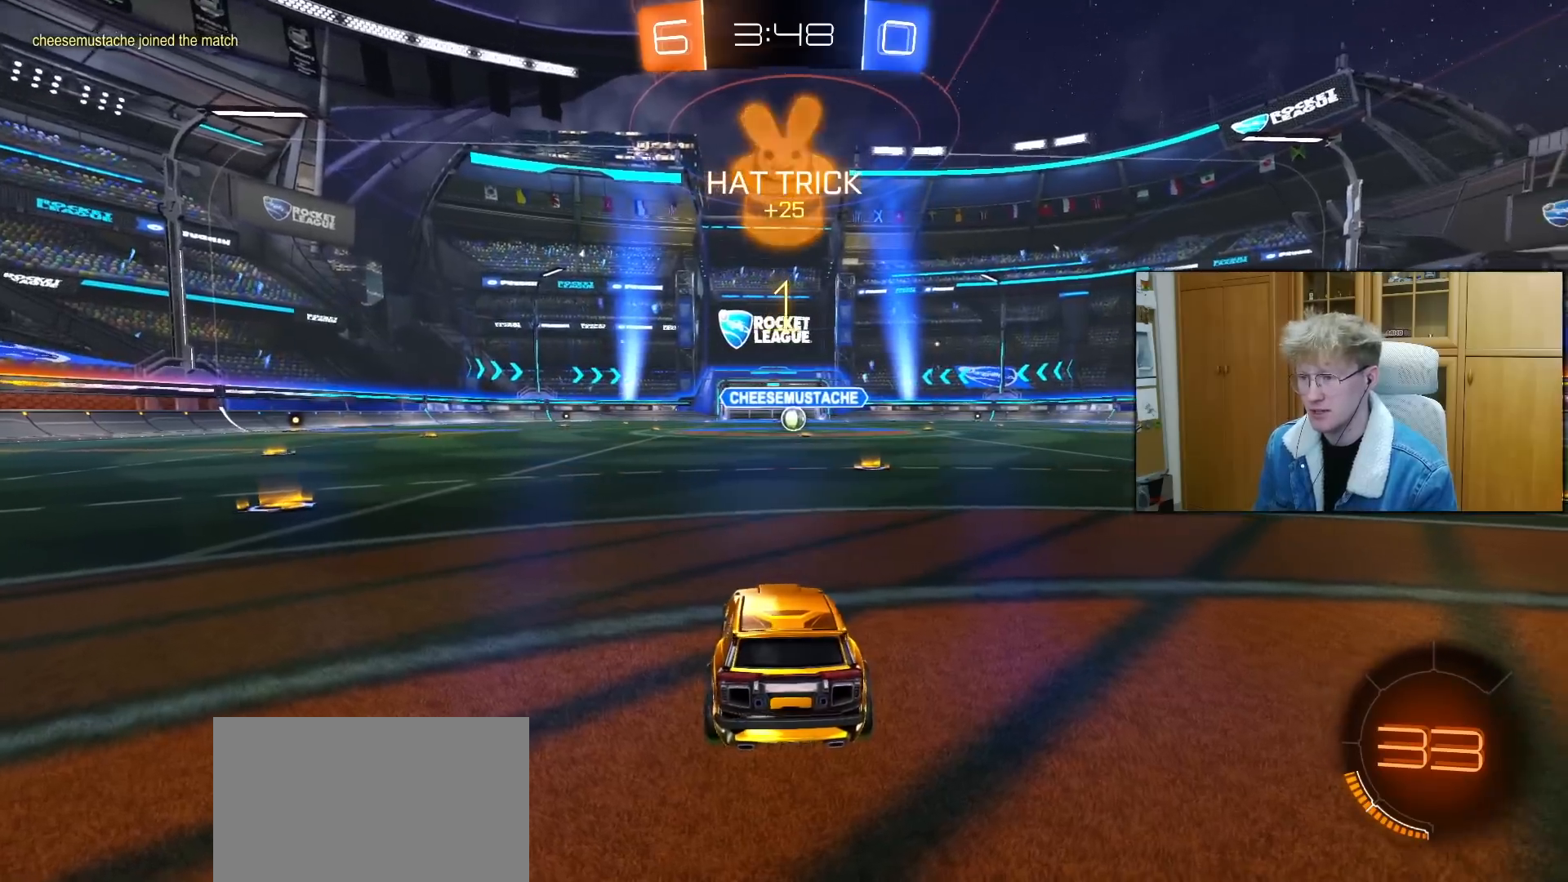
{"buttons": ["R1", "R2"], "left_stick": "center", "right_stick": "center", "events": [[50, "TRIANGLE", "down"], [150, "TRIANGLE", "up"], [233, "TRIANGLE", "down"], [333, "TRIANGLE", "up"]]}
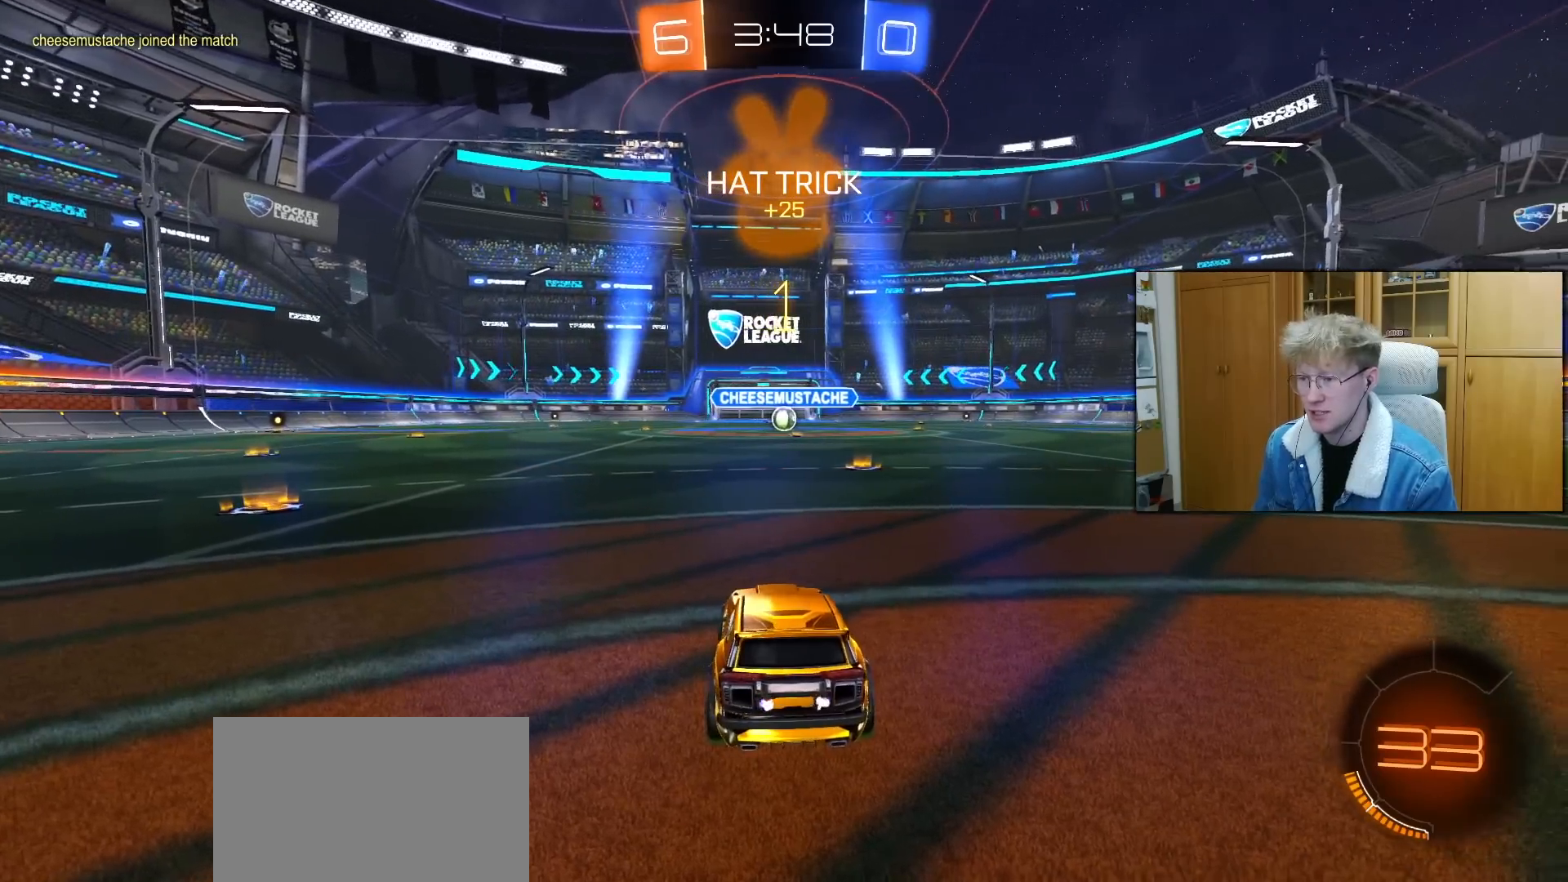
{"buttons": ["R1", "R2"], "left_stick": "center", "right_stick": "center", "events": [[67, "left_stick", "up-right"], [183, "left_stick", "center"]]}
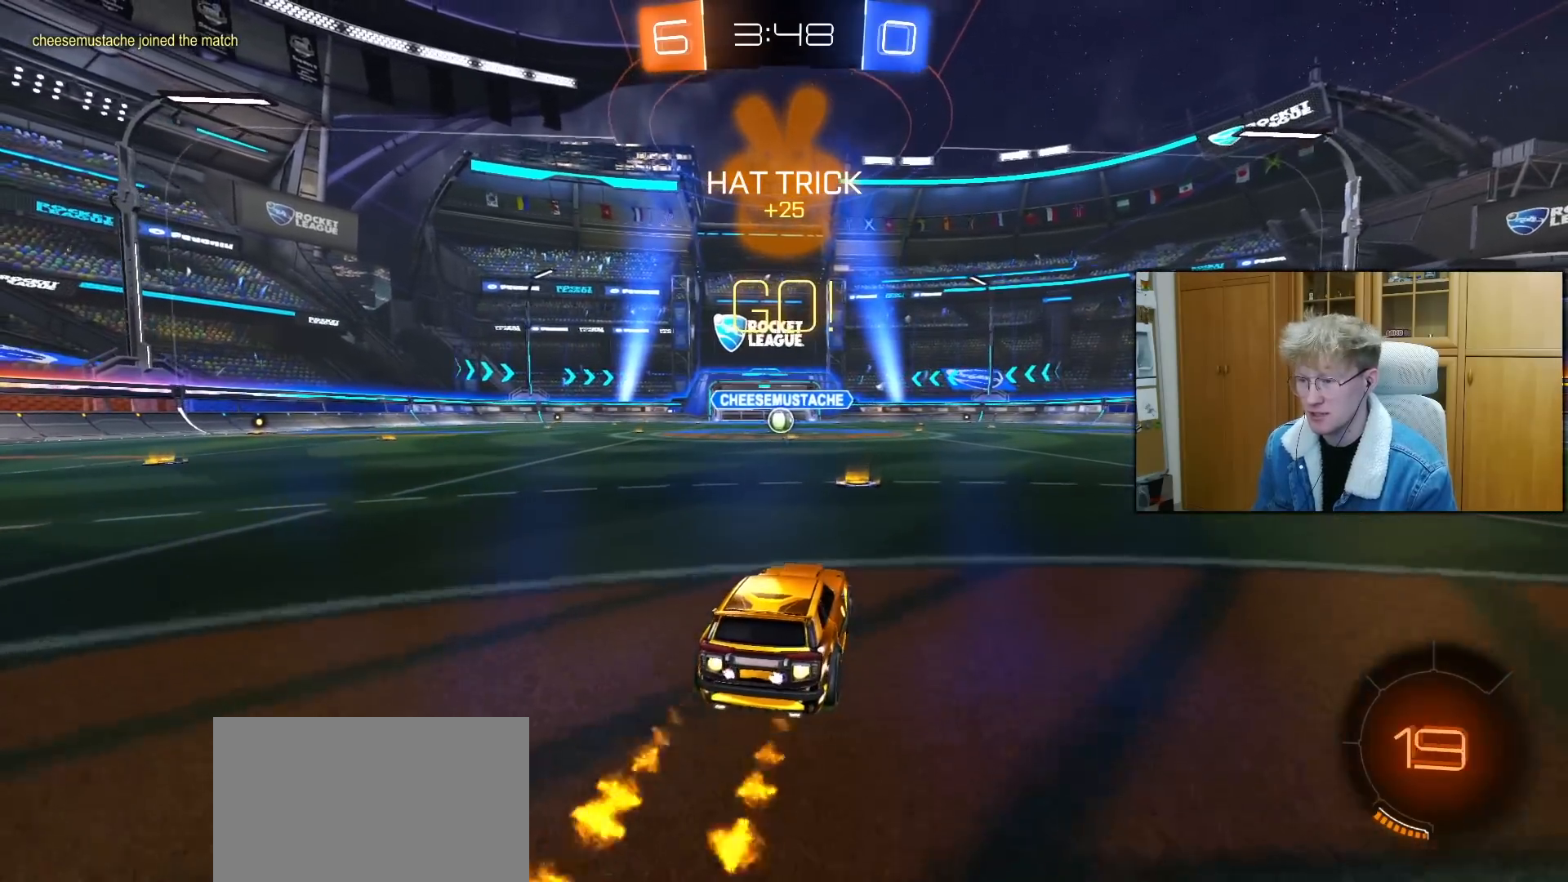
{"buttons": ["L1", "R1", "R2", "L3"], "left_stick": "down", "right_stick": "center", "events": [[83, "CROSS", "down"], [83, "L1", "down"], [117, "left_stick", "up-left"], [167, "CROSS", "up"], [167, "L3", "down"], [217, "CROSS", "down"], [250, "left_stick", "down"], [333, "TRIANGLE", "down"], [367, "CROSS", "up"], [450, "TRIANGLE", "up"]]}
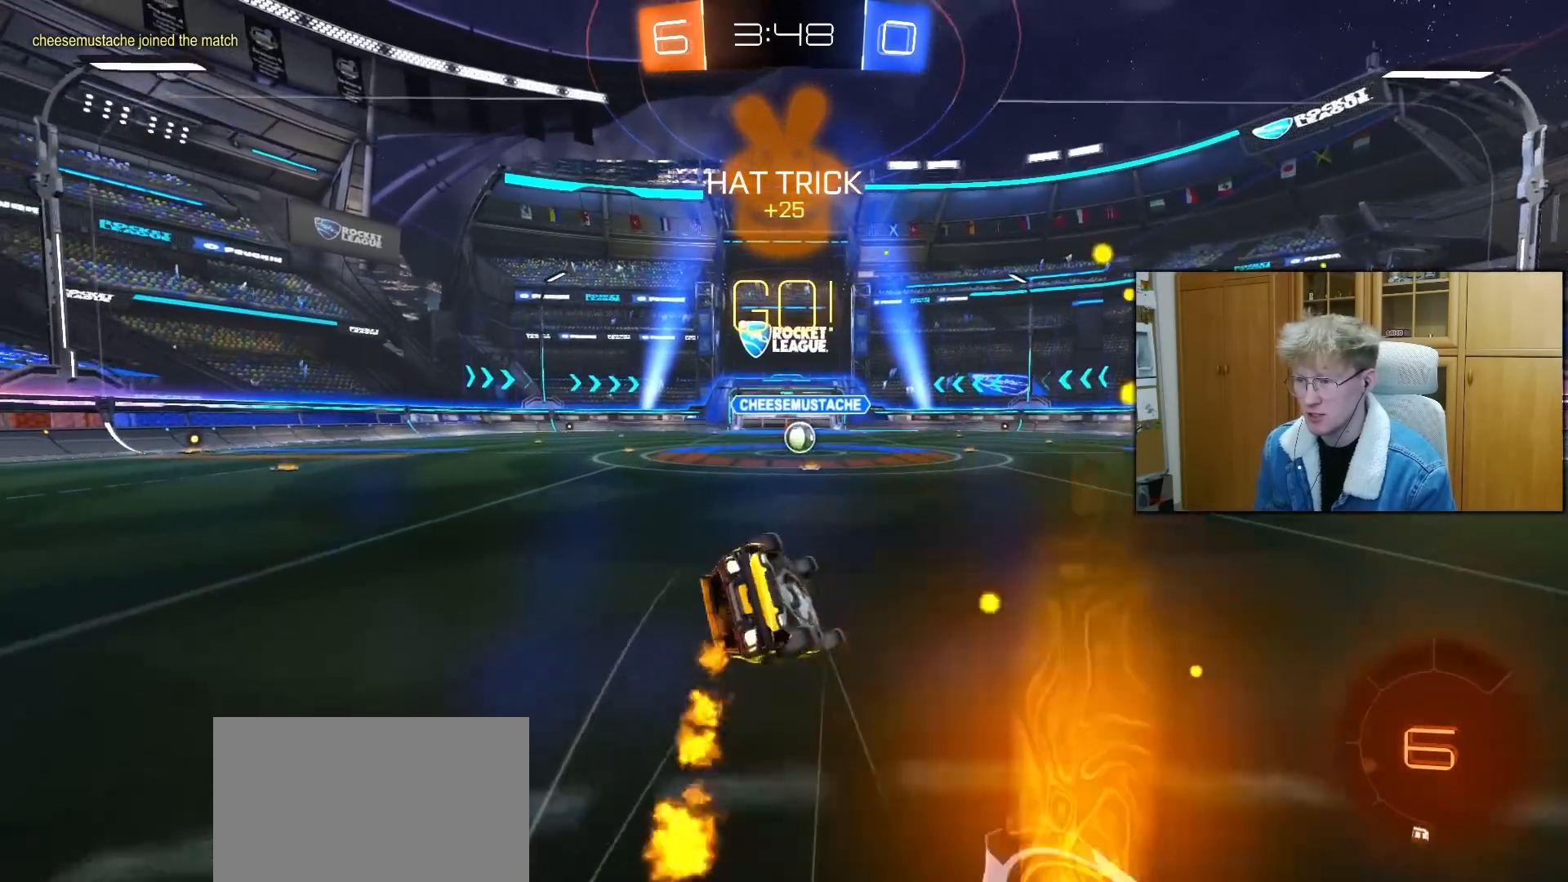
{"buttons": ["L1", "R2"], "left_stick": "left", "right_stick": "center", "events": [[17, "TRIANGLE", "down"], [67, "left_stick", "down-left"], [100, "L3", "up"], [117, "TRIANGLE", "up"], [383, "R1", "up"], [417, "left_stick", "left"]]}
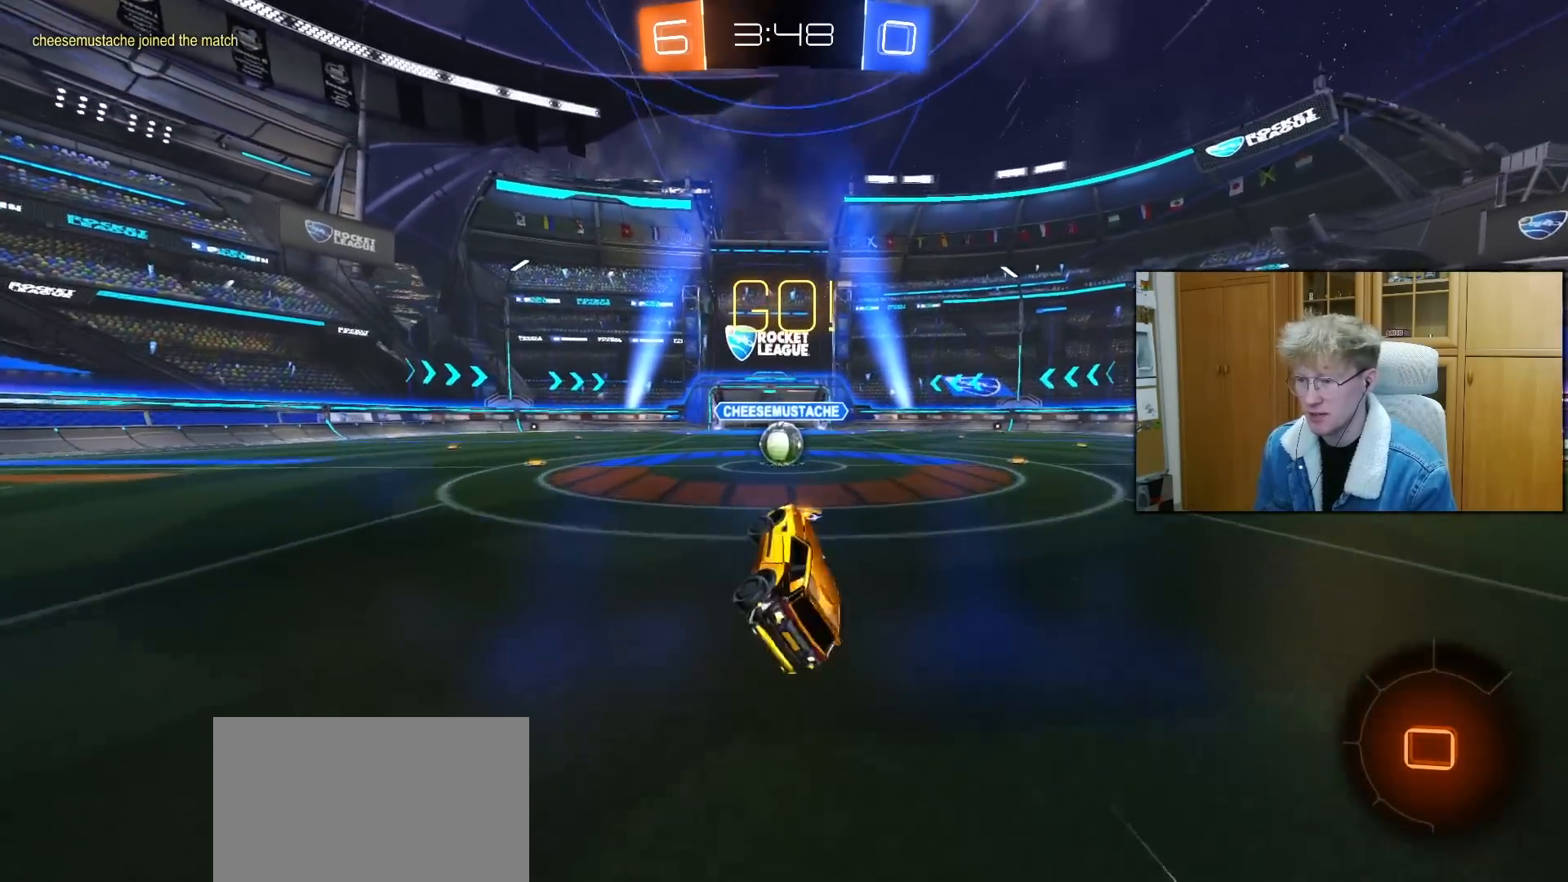
{"buttons": ["CROSS", "L1", "R2", "L3"], "left_stick": "left", "right_stick": "center", "events": [[50, "left_stick", "center"], [83, "L1", "up"], [433, "CROSS", "down"], [433, "left_stick", "left"], [483, "L1", "down"], [500, "L3", "down"]]}
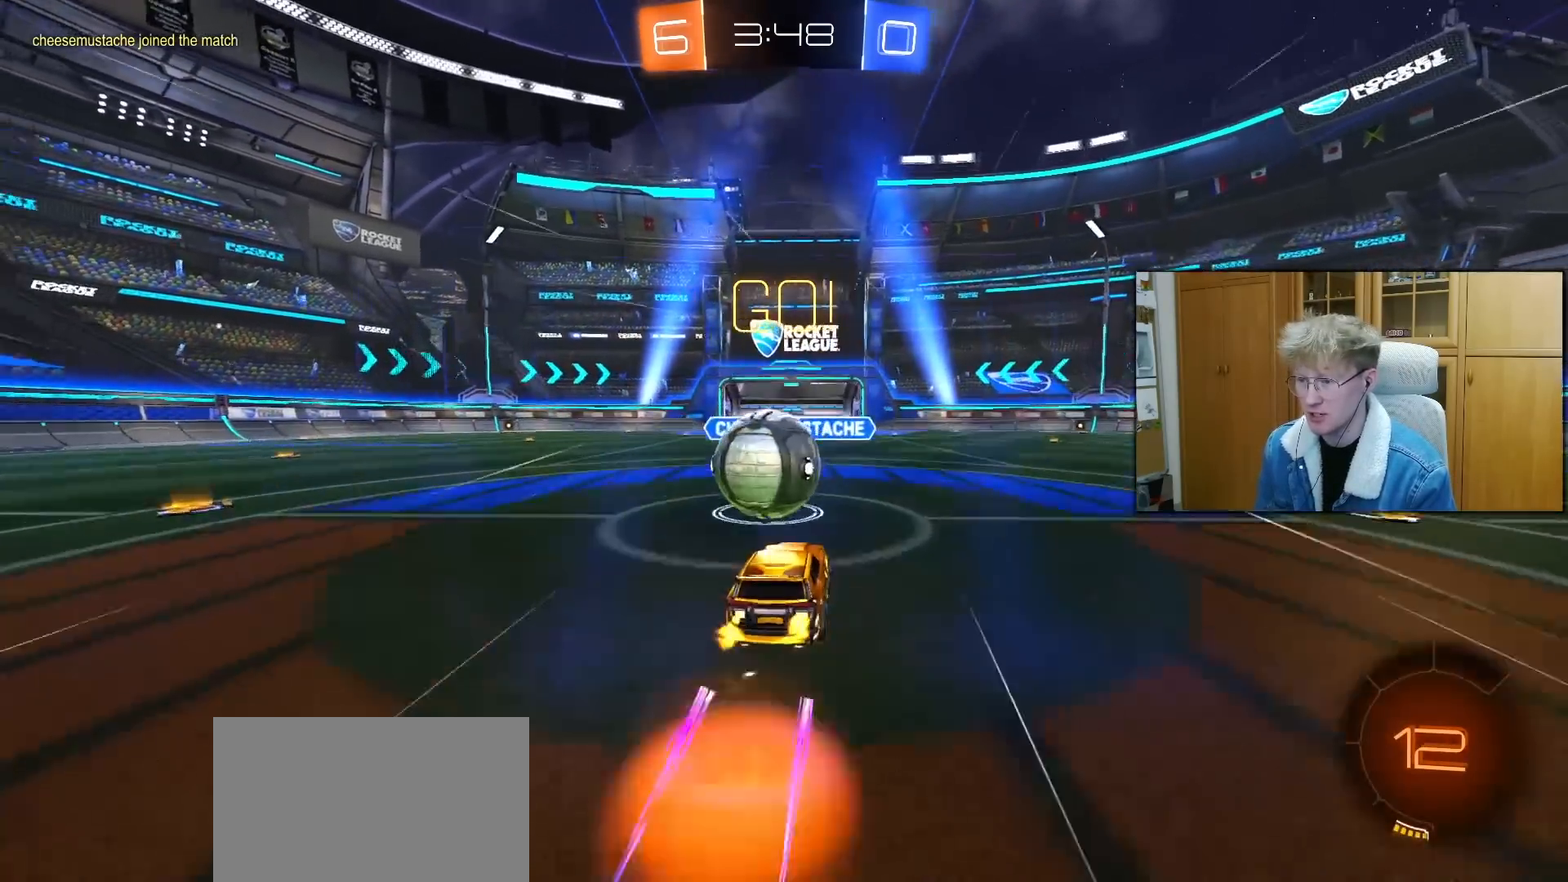
{"buttons": ["L1", "R2"], "left_stick": "left", "right_stick": "center", "events": [[33, "CROSS", "up"], [100, "CROSS", "down"], [167, "left_stick", "down-left"], [217, "CROSS", "up"], [350, "L3", "up"], [450, "left_stick", "left"]]}
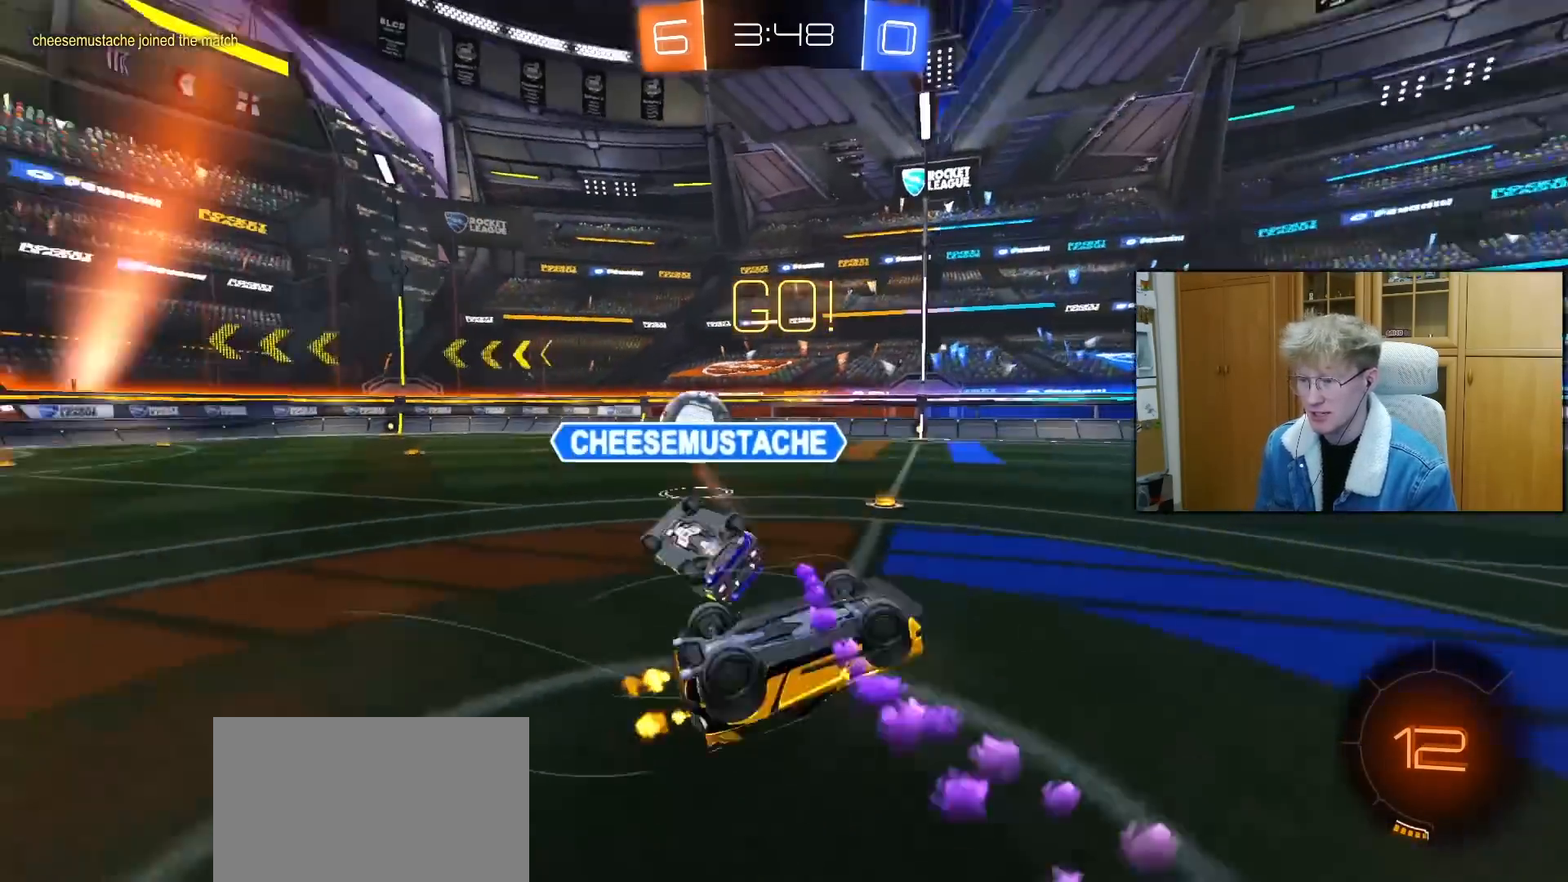
{"buttons": ["R2"], "left_stick": "up-left", "right_stick": "center", "events": [[83, "left_stick", "up-left"], [233, "L1", "up"]]}
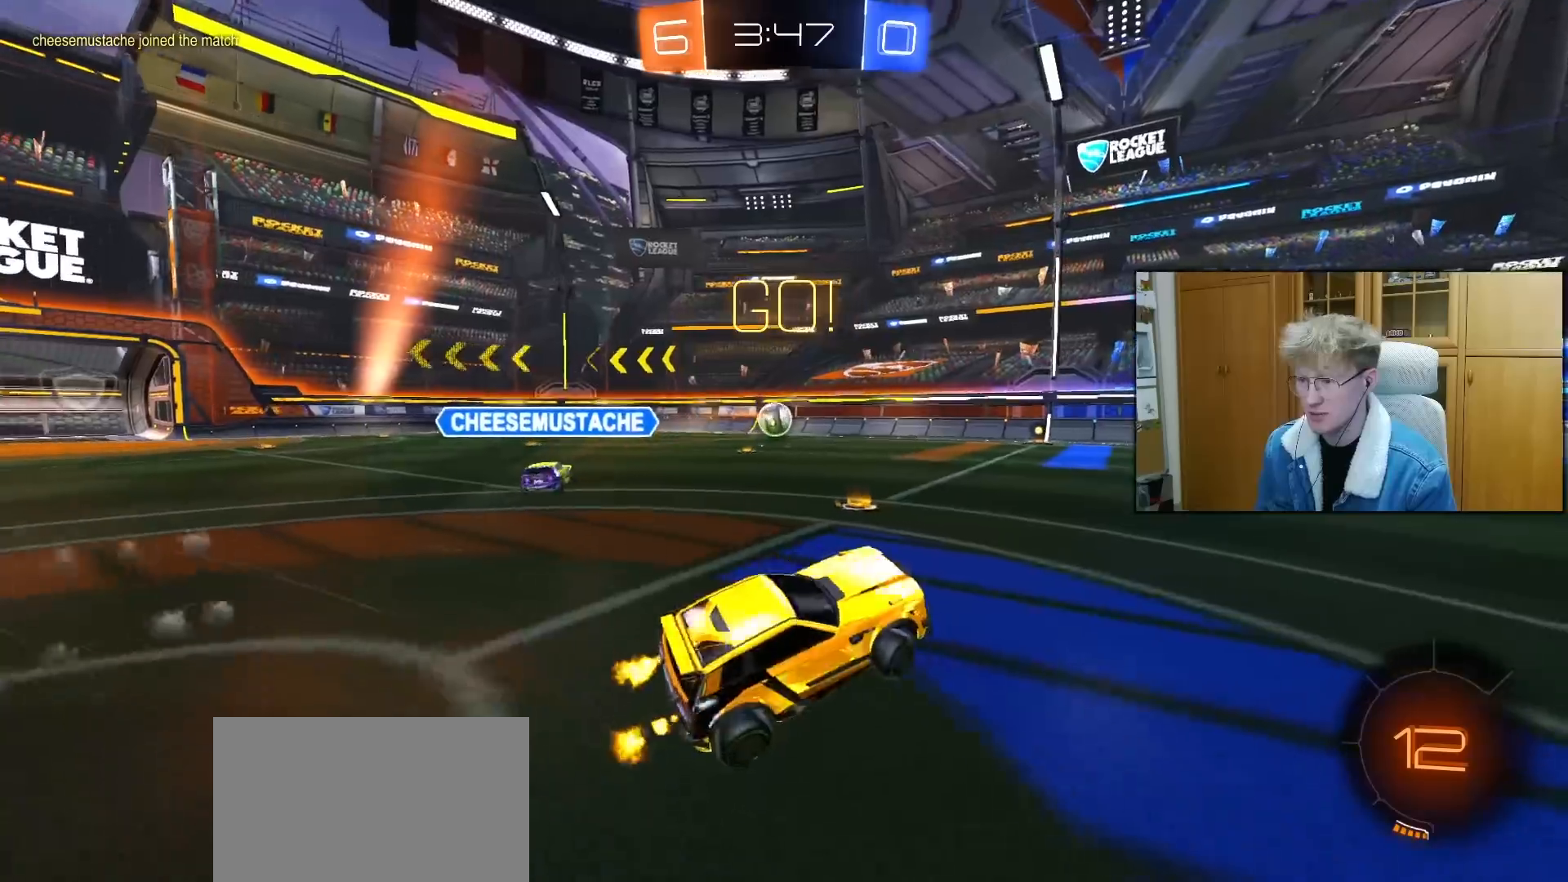
{"buttons": ["R2"], "left_stick": "left", "right_stick": "center", "events": [[117, "left_stick", "left"]]}
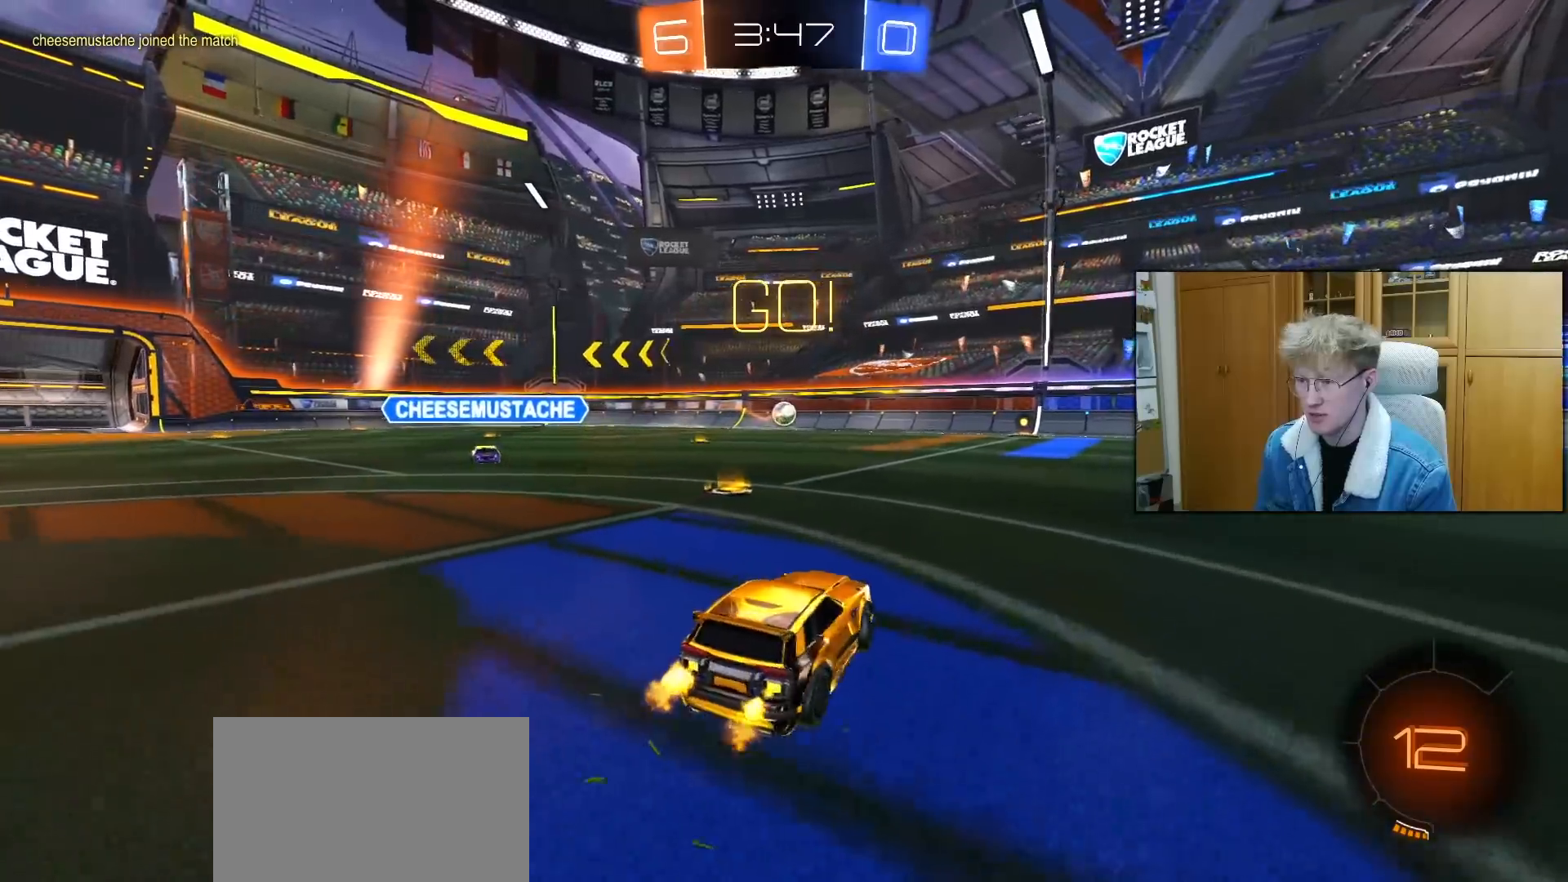
{"buttons": ["R2"], "left_stick": "up-right", "right_stick": "center", "events": [[317, "left_stick", "up-right"]]}
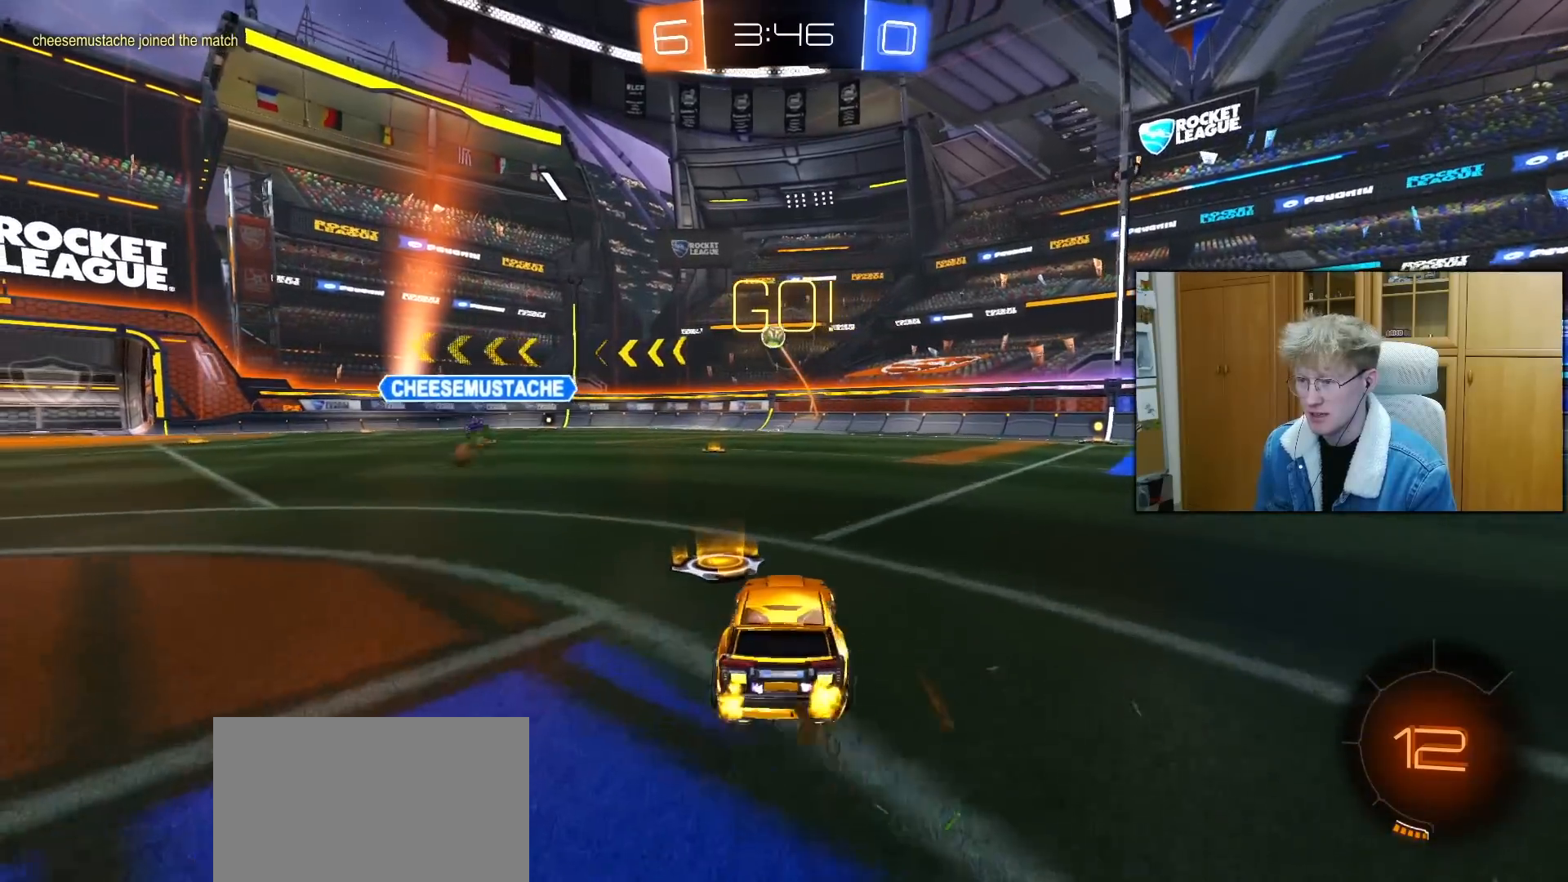
{"buttons": ["R1", "R2"], "left_stick": "center", "right_stick": "center", "events": [[33, "R1", "down"], [317, "left_stick", "center"]]}
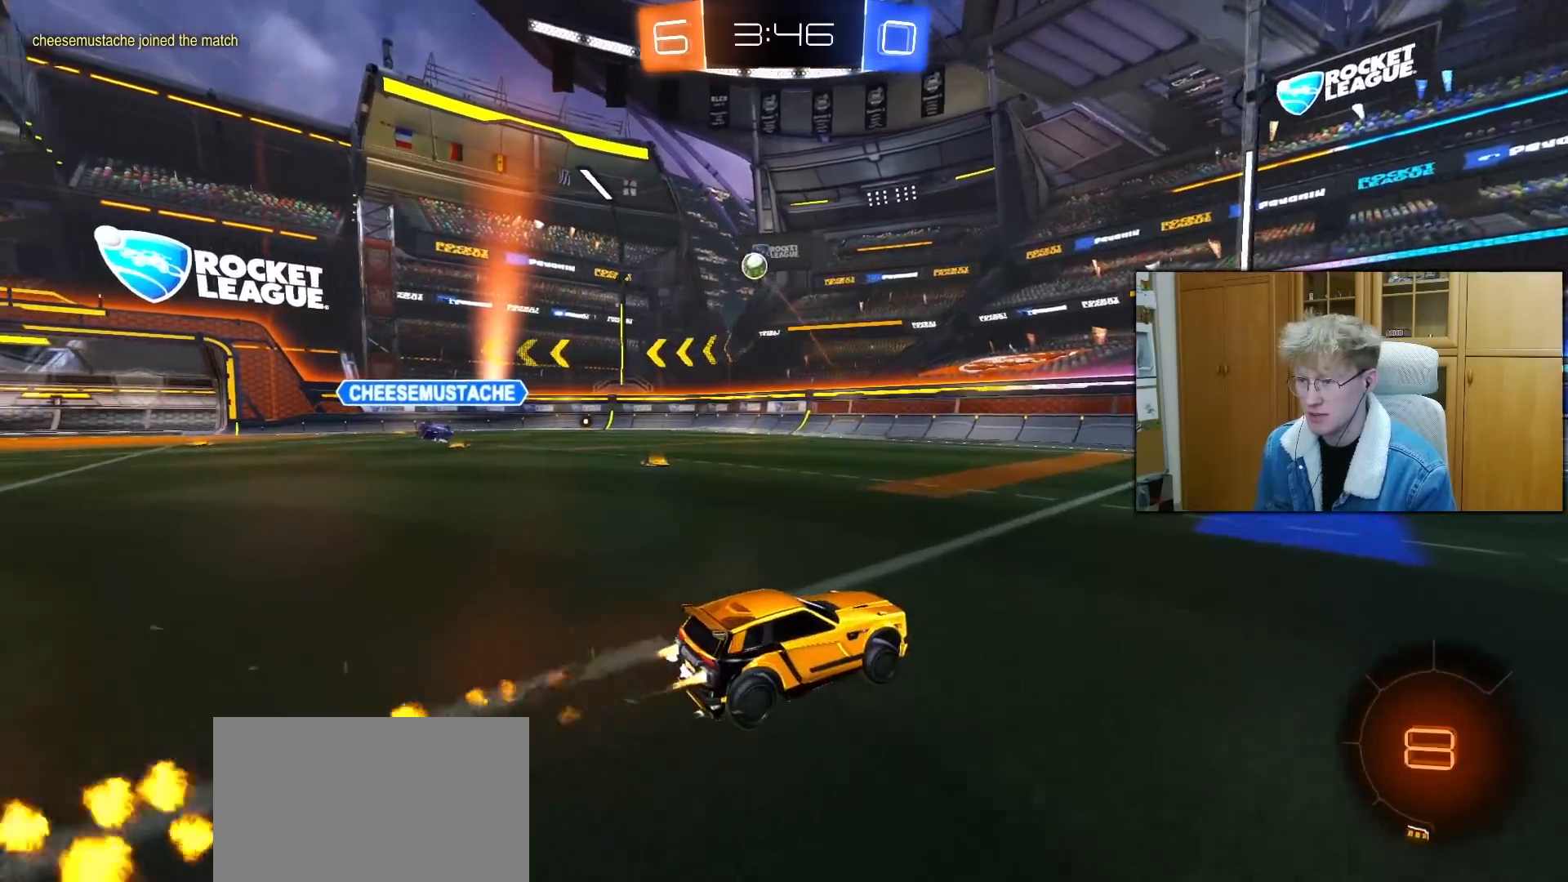
{"buttons": ["TRIANGLE", "R2"], "left_stick": "center", "right_stick": "center", "events": [[150, "left_stick", "left"], [200, "TRIANGLE", "down"], [267, "left_stick", "center"], [317, "TRIANGLE", "up"], [450, "TRIANGLE", "down"], [467, "R1", "up"]]}
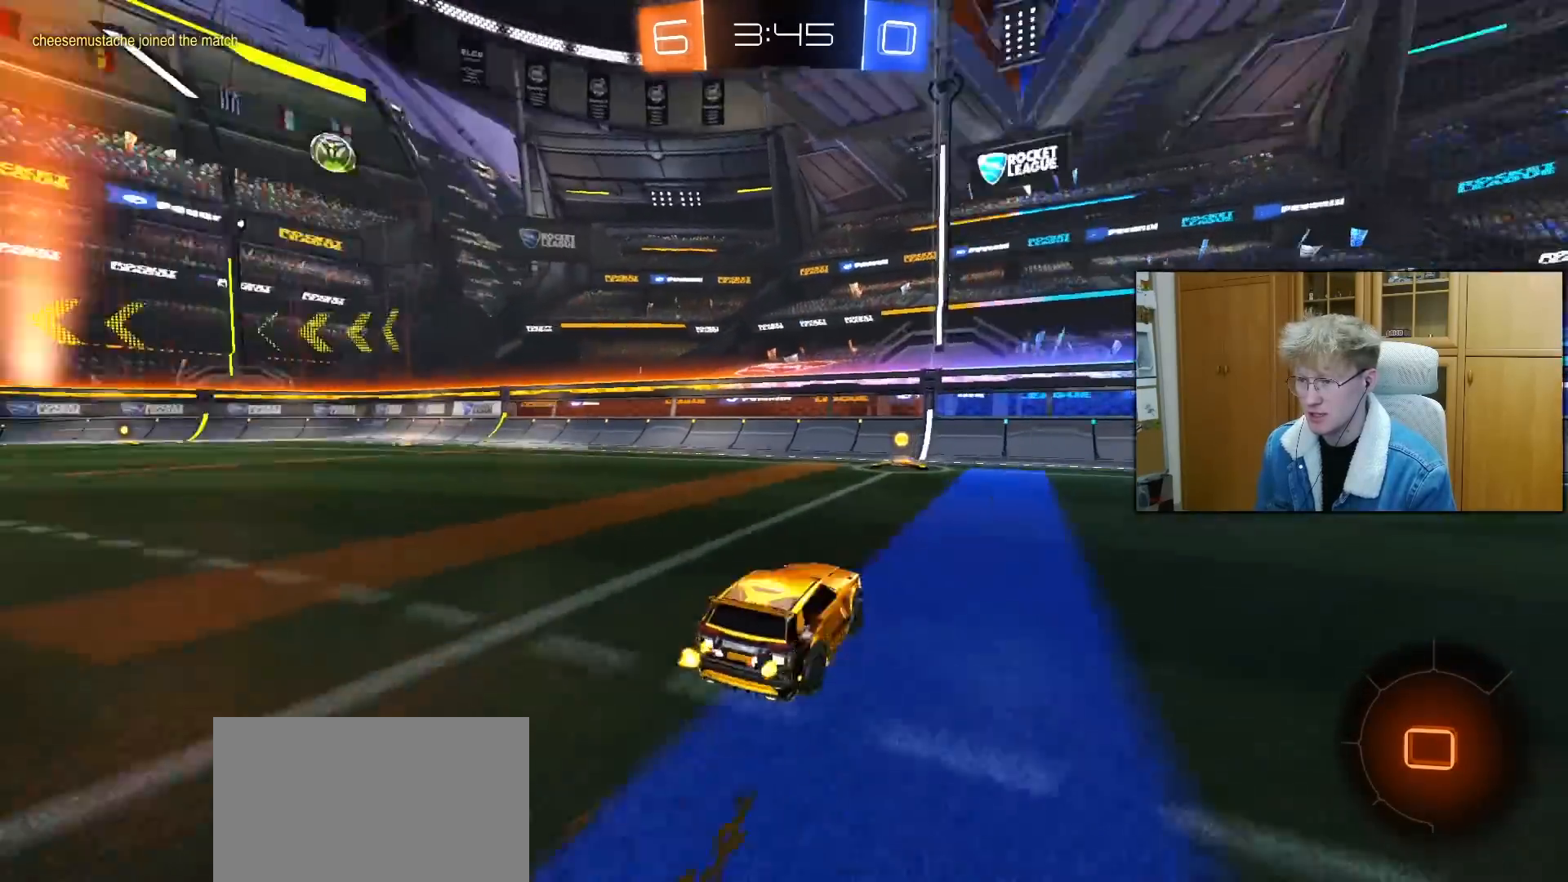
{"buttons": ["R2"], "left_stick": "left", "right_stick": "center", "events": [[33, "TRIANGLE", "up"], [283, "left_stick", "left"], [333, "L1", "down"], [450, "L1", "up"]]}
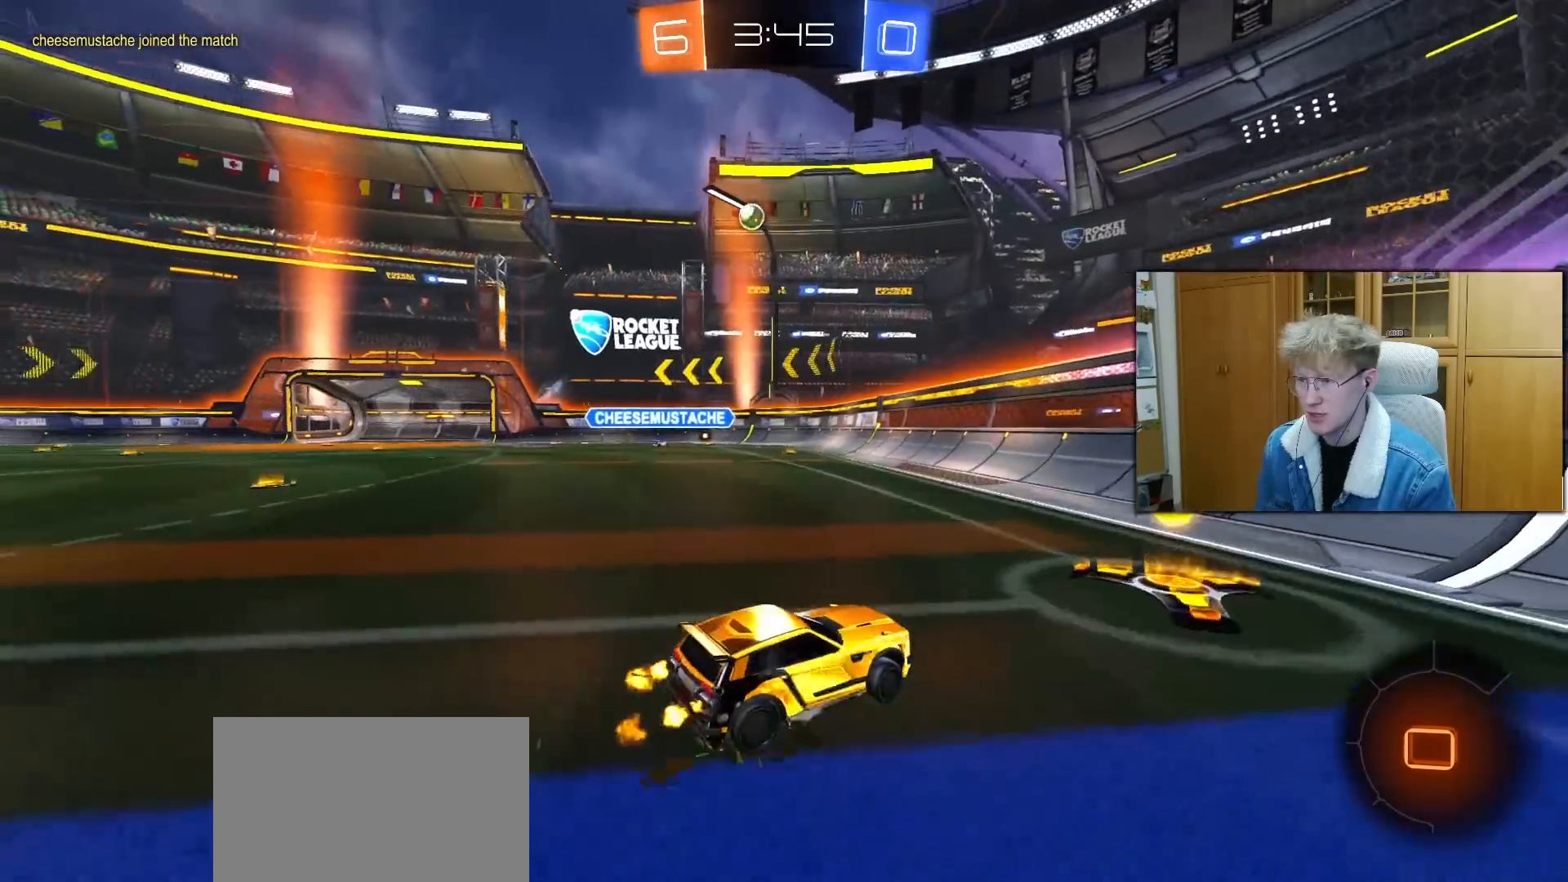
{"buttons": ["CROSS", "L1", "R1", "R2"], "left_stick": "up-left", "right_stick": "center", "events": [[117, "R1", "down"], [300, "left_stick", "center"], [350, "CROSS", "down"], [383, "L1", "down"], [417, "CROSS", "up"], [417, "left_stick", "up-left"], [483, "CROSS", "down"]]}
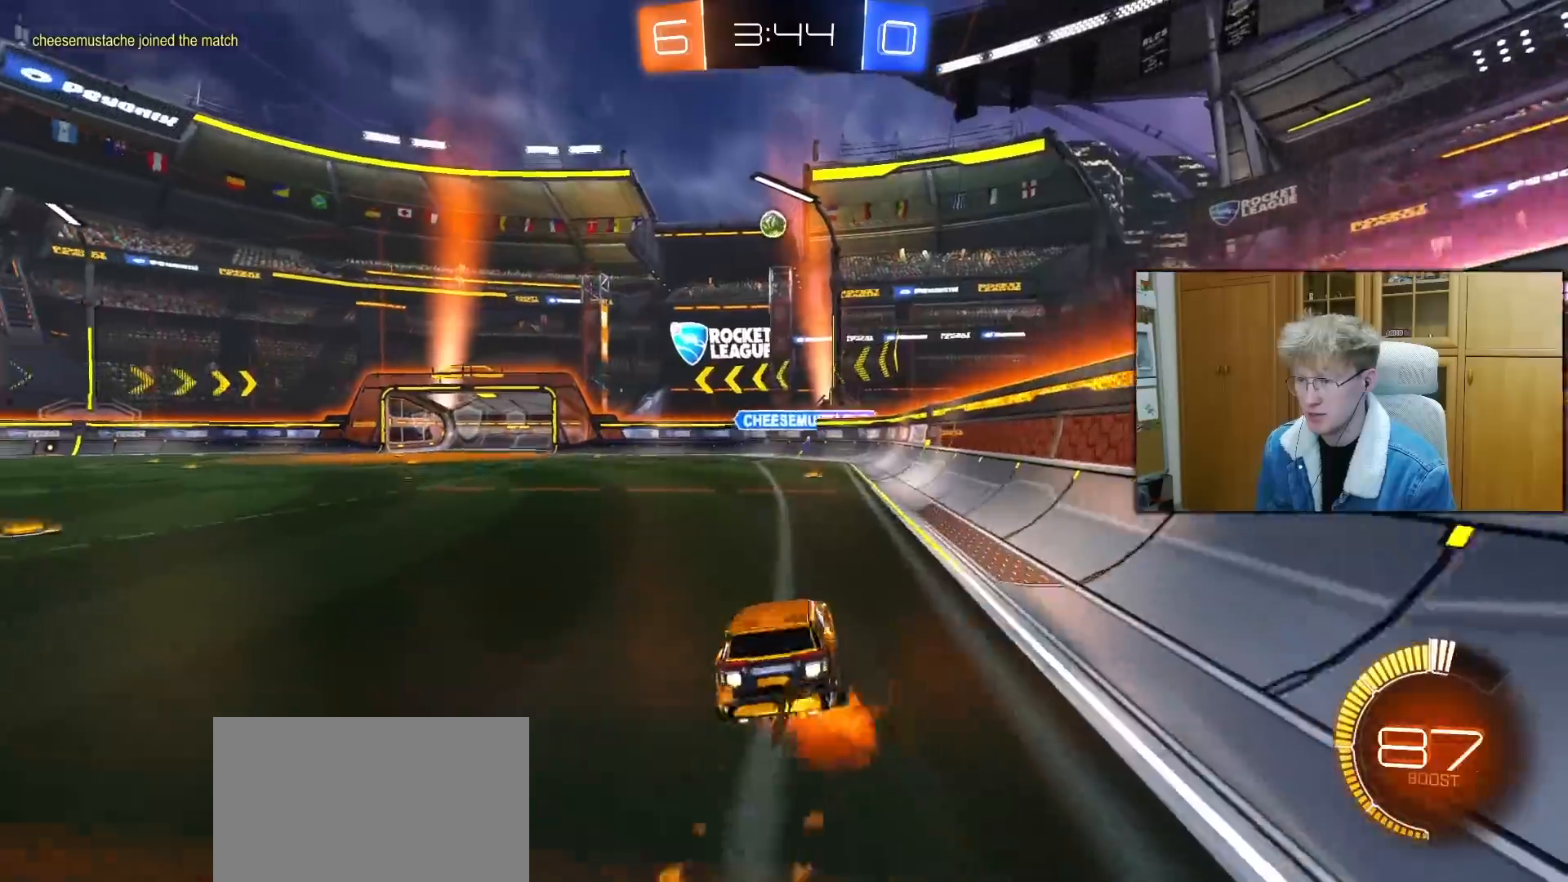
{"buttons": ["L1", "R2"], "left_stick": "down-left", "right_stick": "center", "events": [[17, "L3", "down"], [33, "left_stick", "down"], [67, "L3", "up"], [100, "CROSS", "up"], [333, "left_stick", "down-left"], [467, "R1", "up"]]}
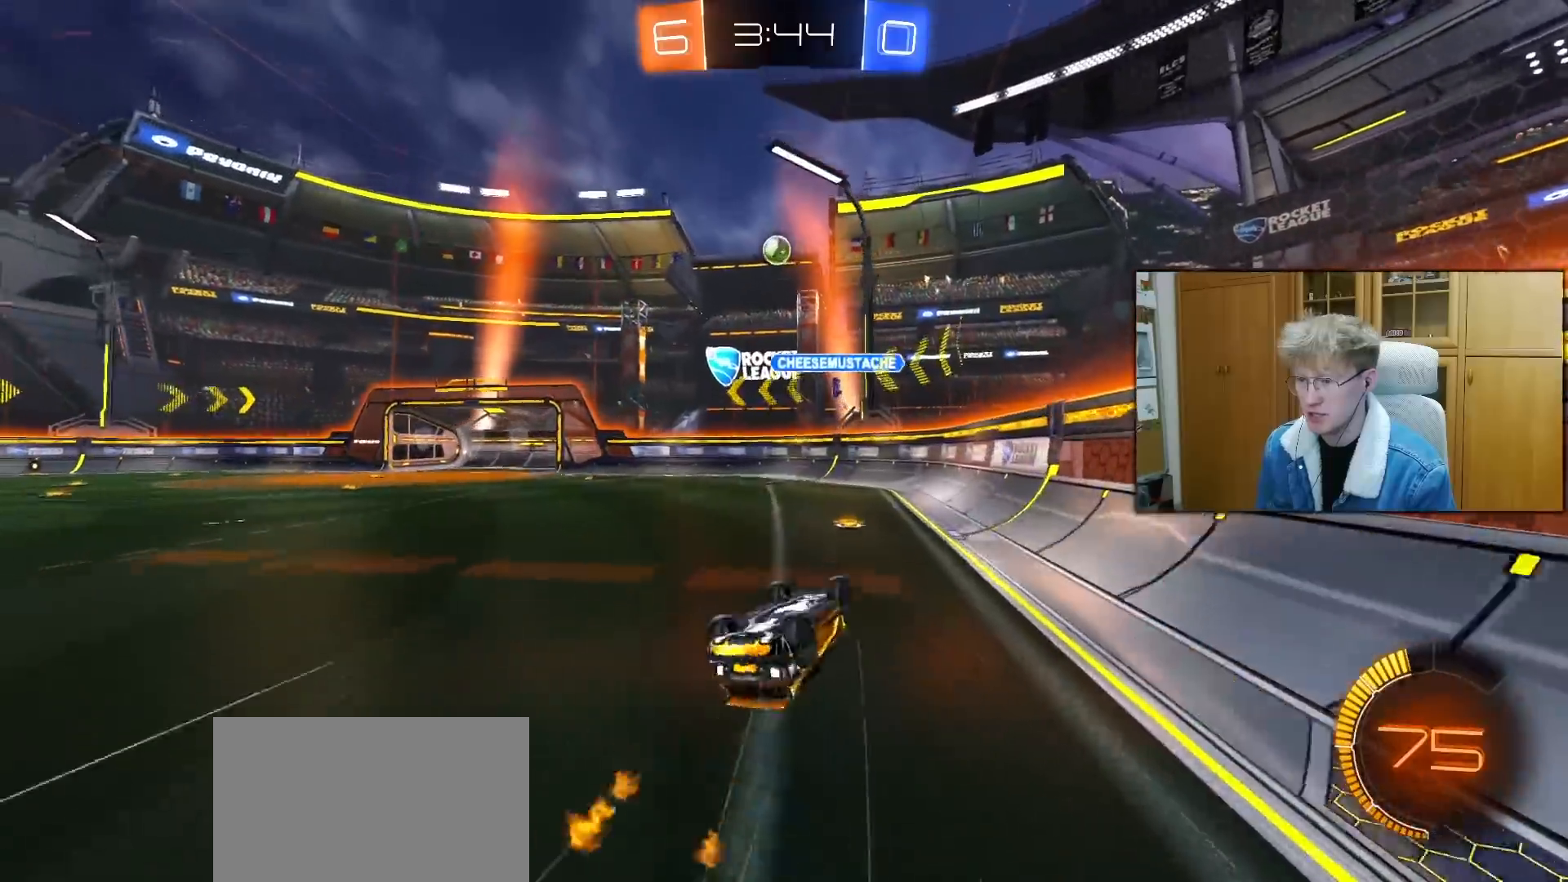
{"buttons": ["R2"], "left_stick": "center", "right_stick": "center", "events": [[233, "left_stick", "left"], [350, "L1", "up"], [383, "left_stick", "center"]]}
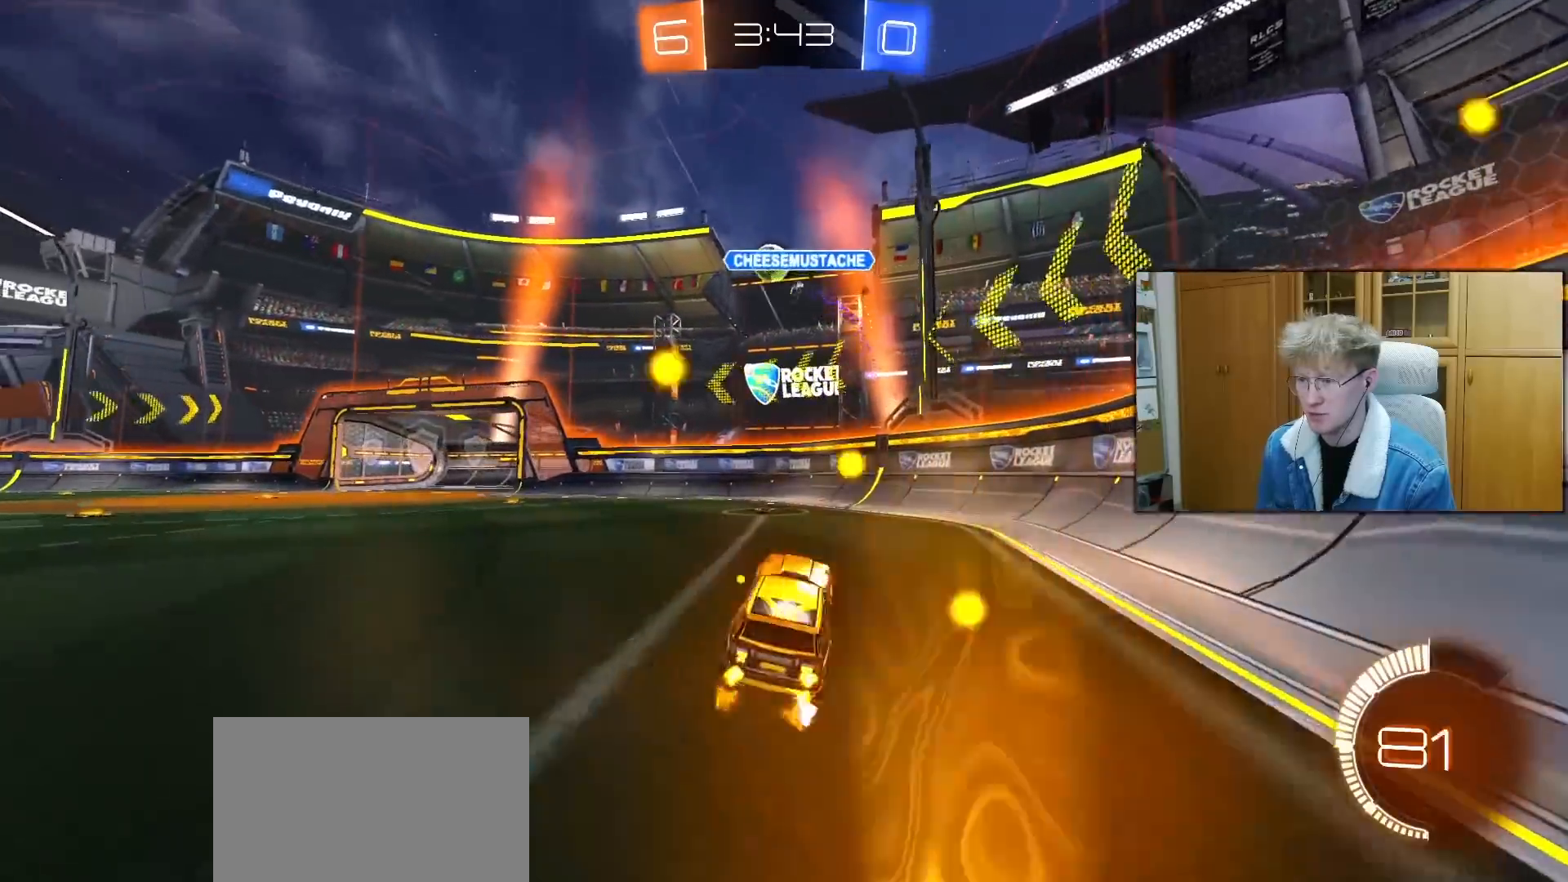
{"buttons": ["R2"], "left_stick": "up-right", "right_stick": "center", "events": [[50, "left_stick", "left"], [267, "left_stick", "center"], [400, "left_stick", "up-right"]]}